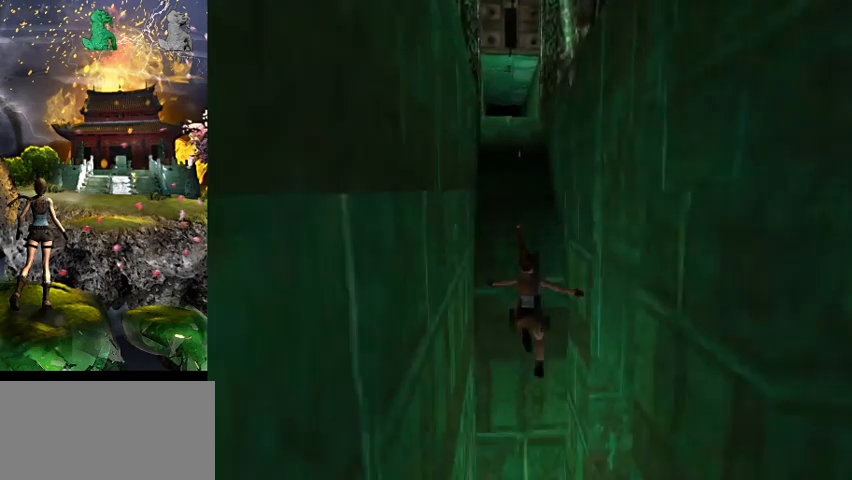
Gameplay with keyboard; each line is a JSON object with the keys held at the frame after it. "events" lists presses ("down") and releases ("up") of "0", "1", "2", "3", "4", "5", "6", "7", "8", "9", "a", "act", "crouch", "d", "dash", "down", "flare", "gun", "inv", "left", "look", "right", "roll", "s", "sl", "space", "sr", "up", "w" and "walk" between this image and that frame as [ms after this image, input, new state], when the widget could be followed in between. No other keys are recorded. Mouse input is not recorded. Key names are as the overlay labels them; some are game actions (e.g. jump) rather than physical keys.
{"keys": ["right", "w"], "events": [[234, "act", "down"], [334, "act", "up"]]}
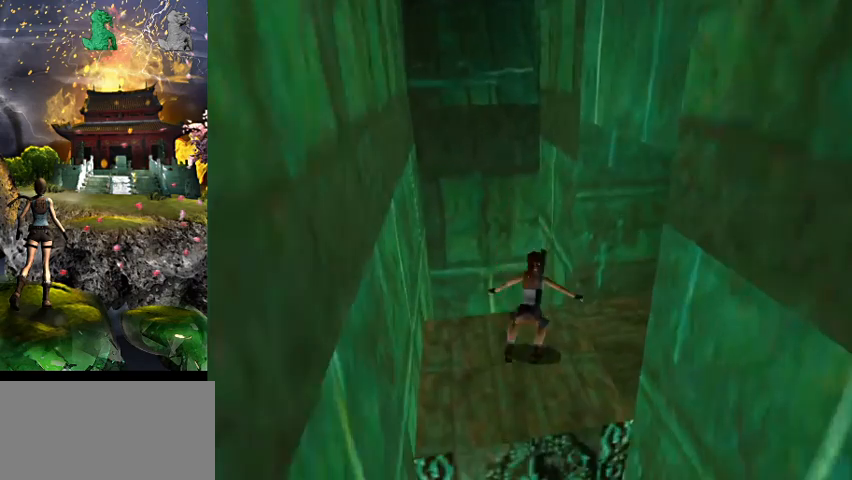
{"keys": ["right", "w"], "events": []}
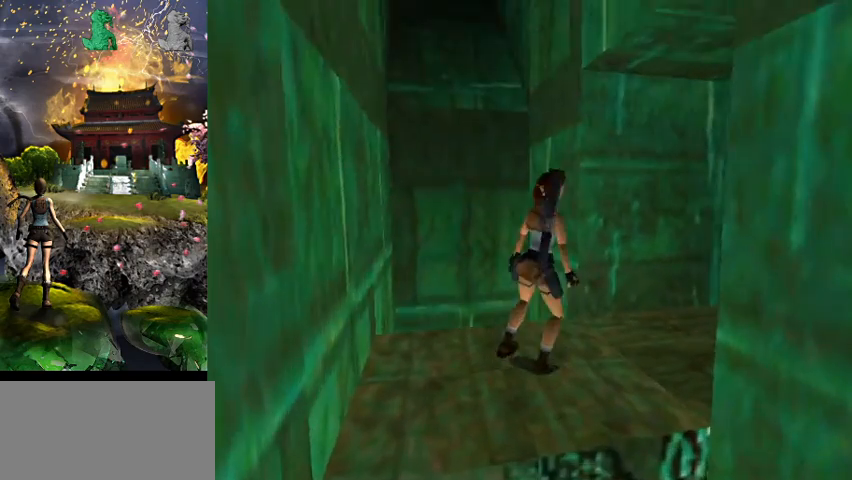
{"keys": ["w"], "events": [[200, "right", "up"]]}
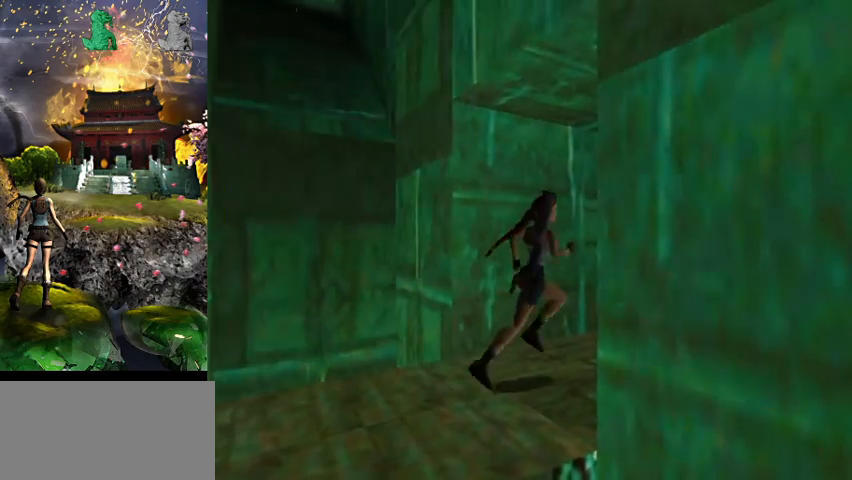
{"keys": [], "events": [[100, "right", "down"], [234, "a", "down"], [234, "right", "up"], [367, "w", "up"], [400, "a", "up"]]}
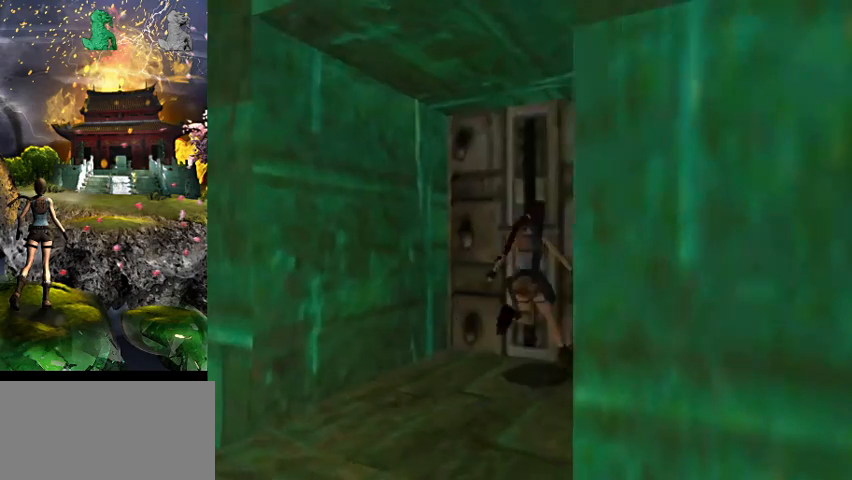
{"keys": ["act"], "events": [[134, "act", "down"]]}
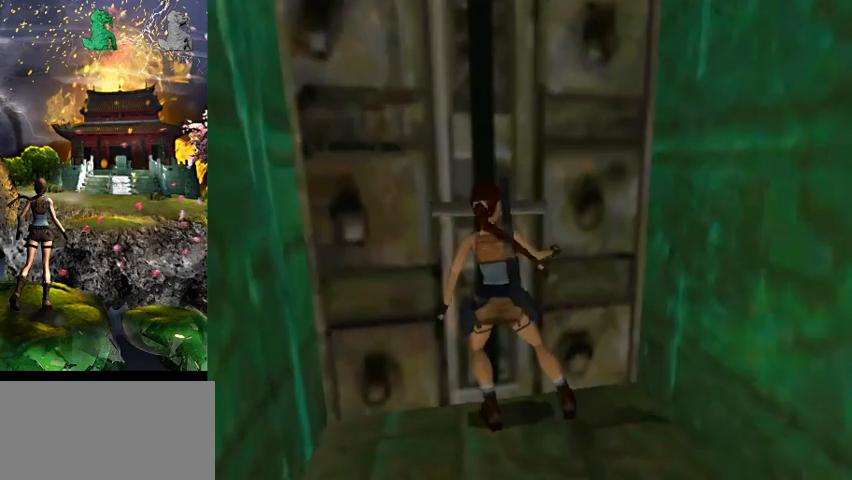
{"keys": ["s"], "events": [[67, "act", "up"], [400, "s", "down"]]}
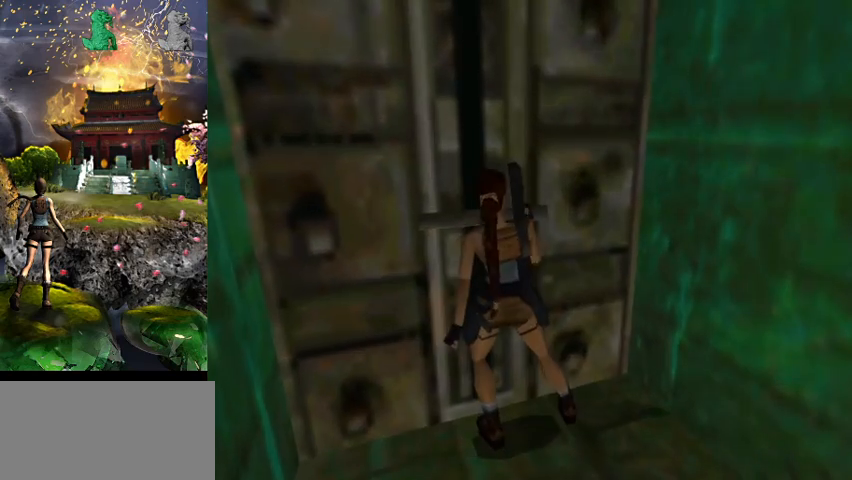
{"keys": ["s"], "events": []}
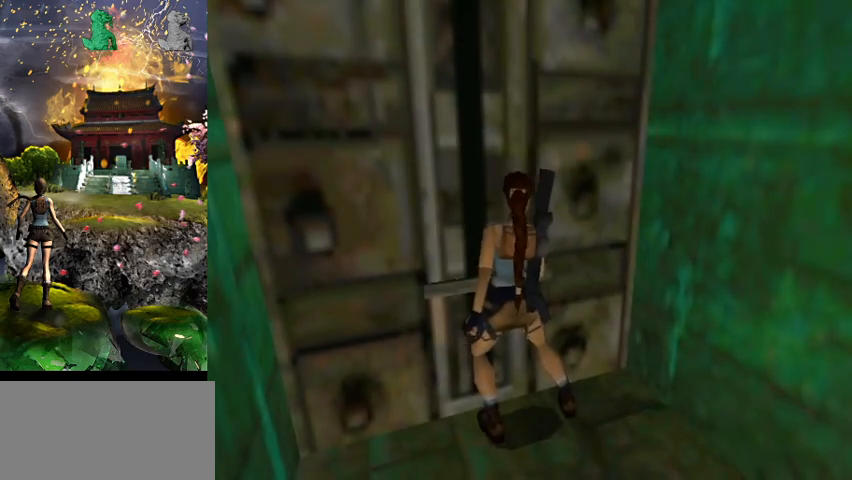
{"keys": ["gun", "right", "s"], "events": [[300, "gun", "down"], [500, "right", "down"]]}
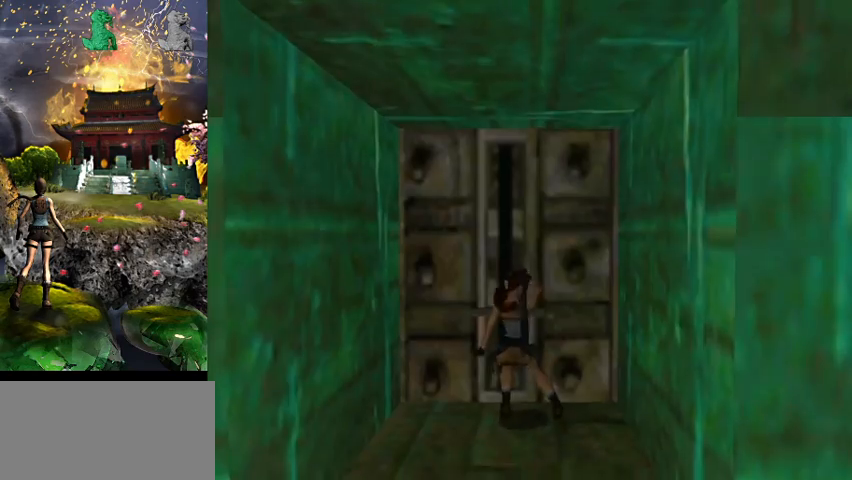
{"keys": ["right"], "events": [[100, "gun", "up"], [167, "s", "up"]]}
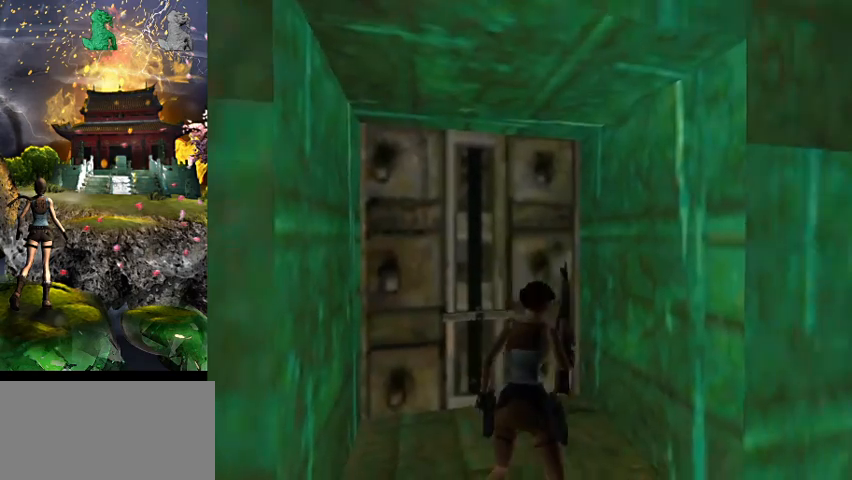
{"keys": ["right"], "events": [[334, "gun", "down"], [500, "gun", "up"]]}
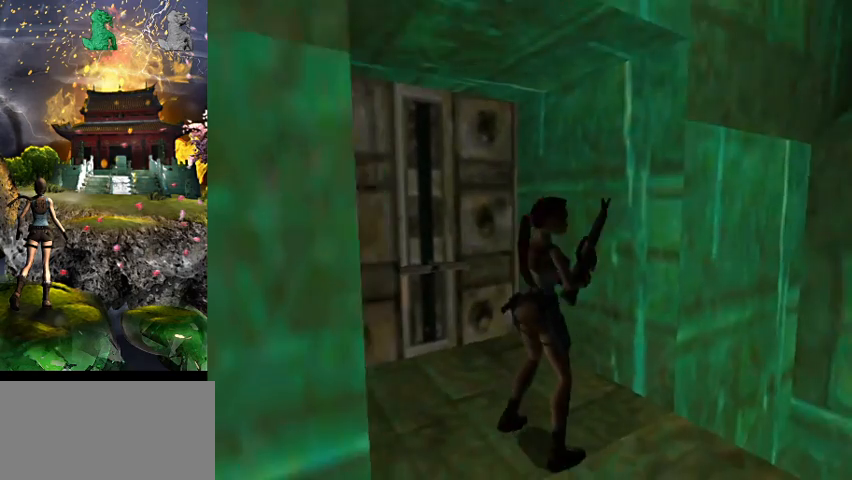
{"keys": ["a"], "events": [[300, "right", "up"], [334, "w", "down"], [434, "a", "down"], [467, "w", "up"]]}
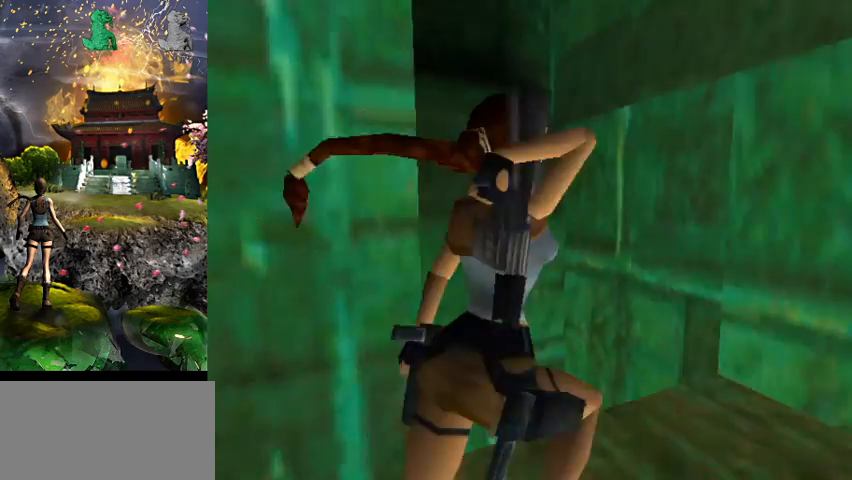
{"keys": ["a"], "events": []}
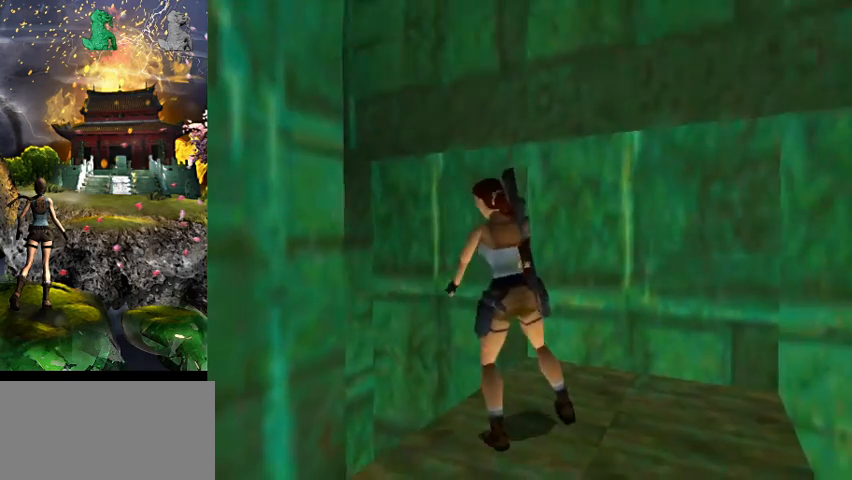
{"keys": ["space", "w"], "events": [[134, "a", "up"], [234, "space", "down"], [300, "w", "down"]]}
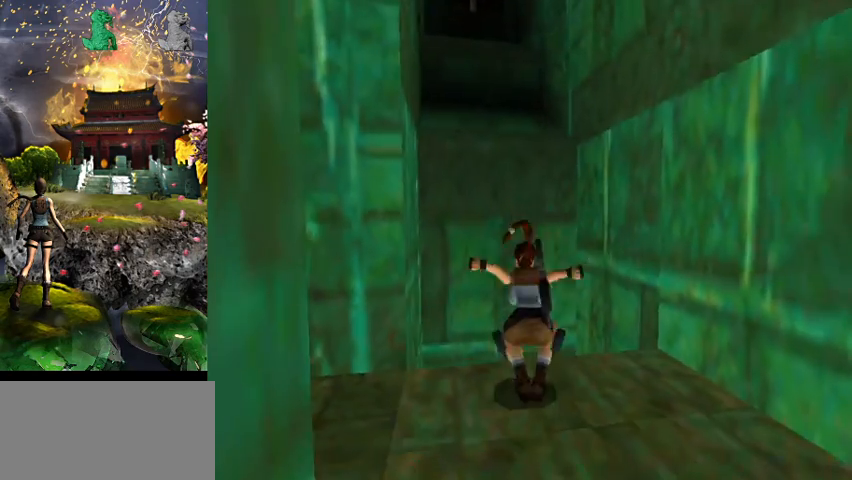
{"keys": ["a"], "events": [[67, "right", "down"], [200, "space", "up"], [300, "right", "up"], [367, "w", "up"], [400, "a", "down"]]}
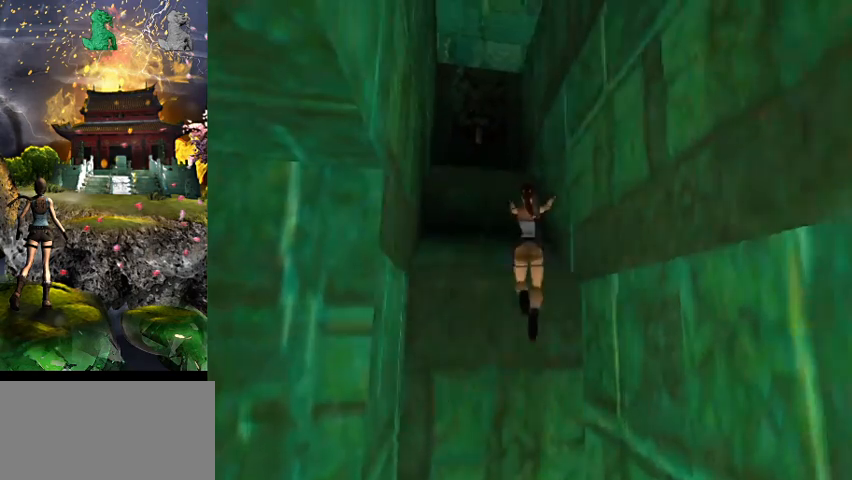
{"keys": [], "events": [[167, "a", "up"]]}
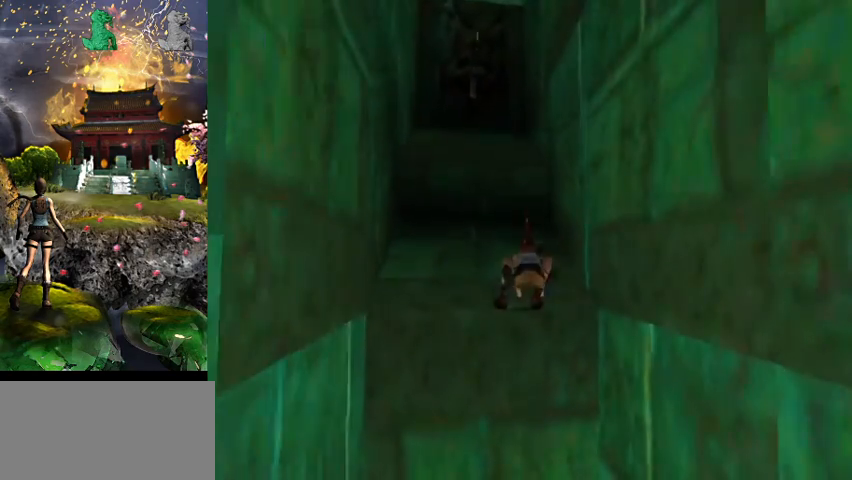
{"keys": ["right", "w"], "events": [[200, "space", "down"], [234, "w", "down"], [300, "right", "down"], [500, "space", "up"]]}
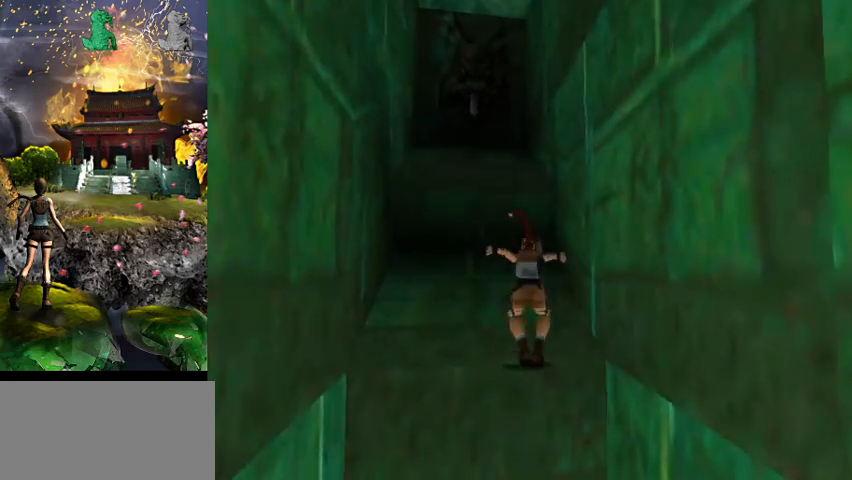
{"keys": ["right", "w"], "events": []}
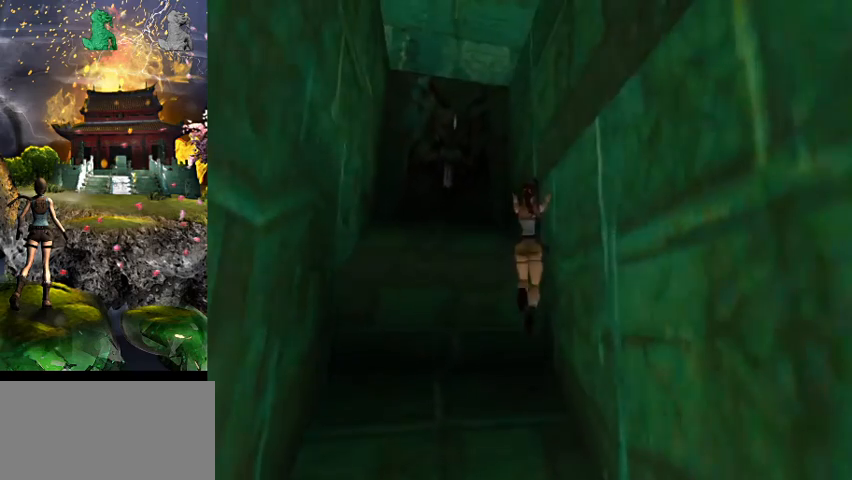
{"keys": ["right", "w"]}
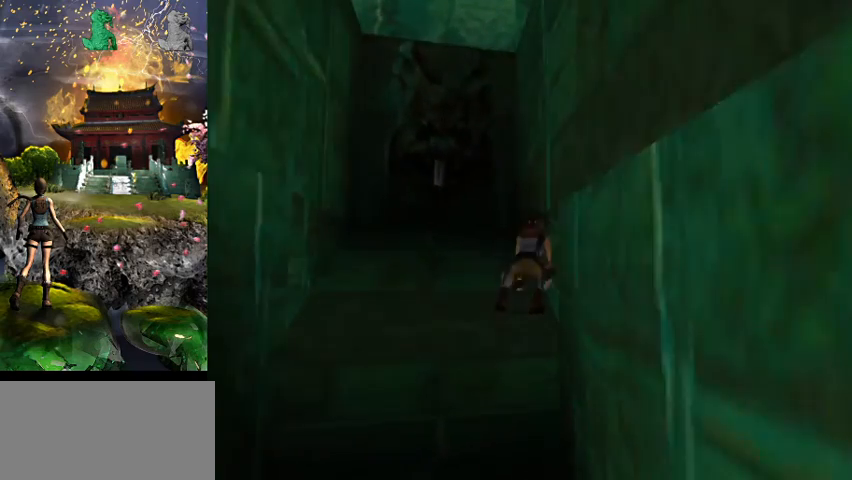
{"keys": ["space"], "events": [[300, "w", "up"], [400, "right", "up"], [500, "space", "down"]]}
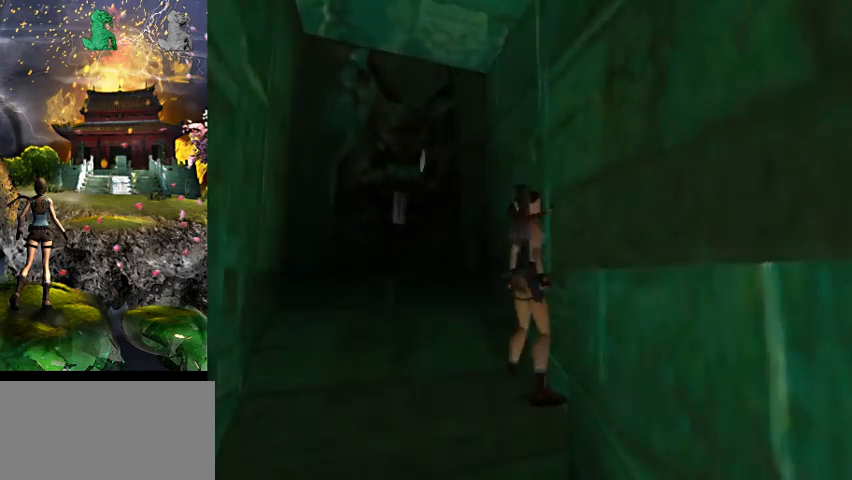
{"keys": ["act", "w"], "events": [[300, "space", "up"], [434, "w", "down"], [467, "act", "down"]]}
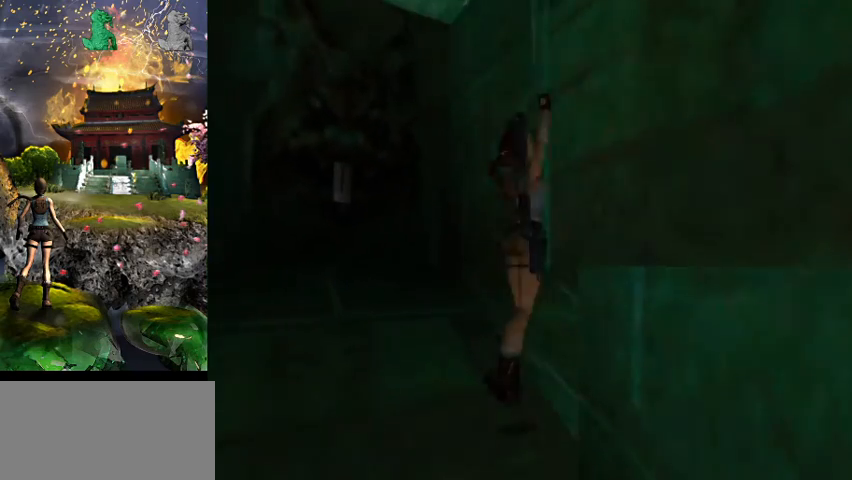
{"keys": ["act", "w"], "events": []}
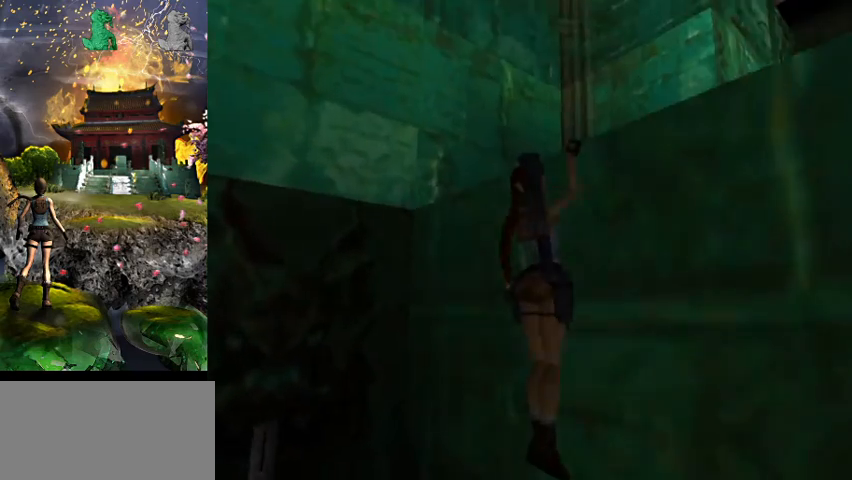
{"keys": [], "events": [[234, "act", "up"], [334, "w", "up"]]}
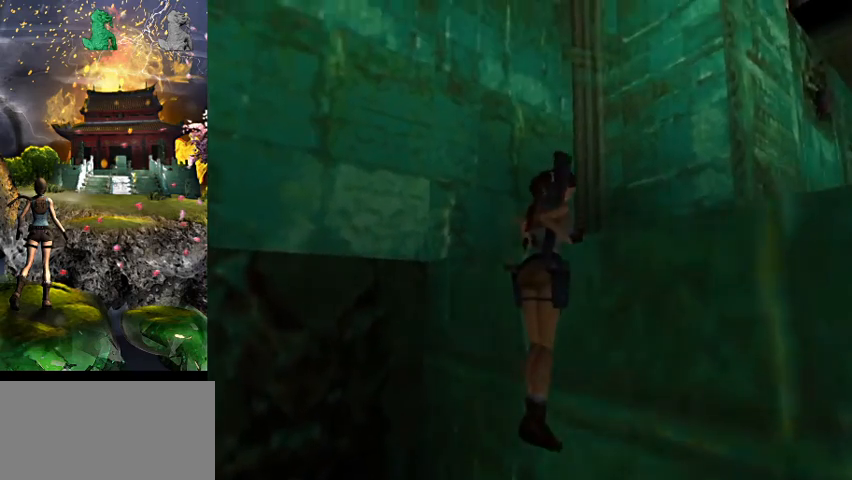
{"keys": [], "events": []}
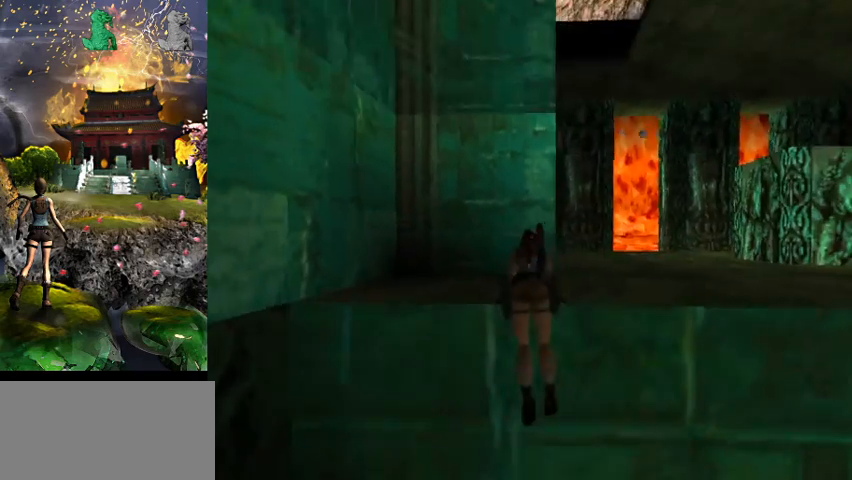
{"keys": [], "events": []}
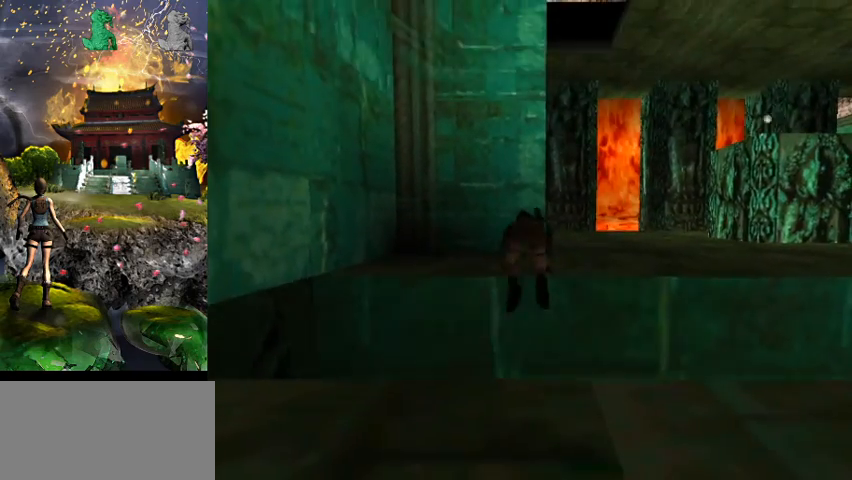
{"keys": [], "events": []}
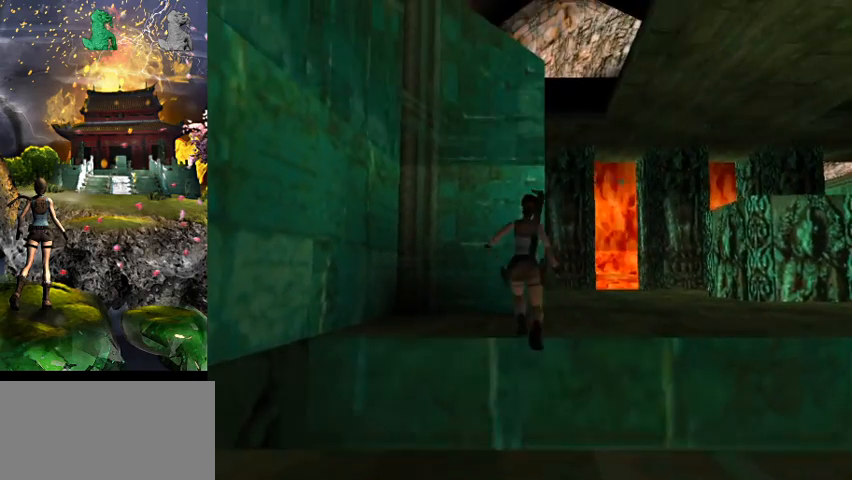
{"keys": ["a", "gun"], "events": [[300, "a", "down"], [434, "gun", "down"]]}
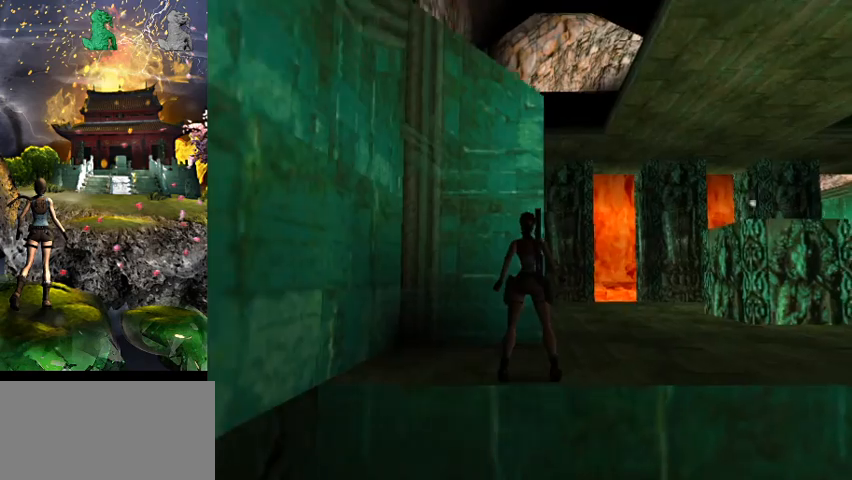
{"keys": ["a"], "events": [[200, "gun", "up"]]}
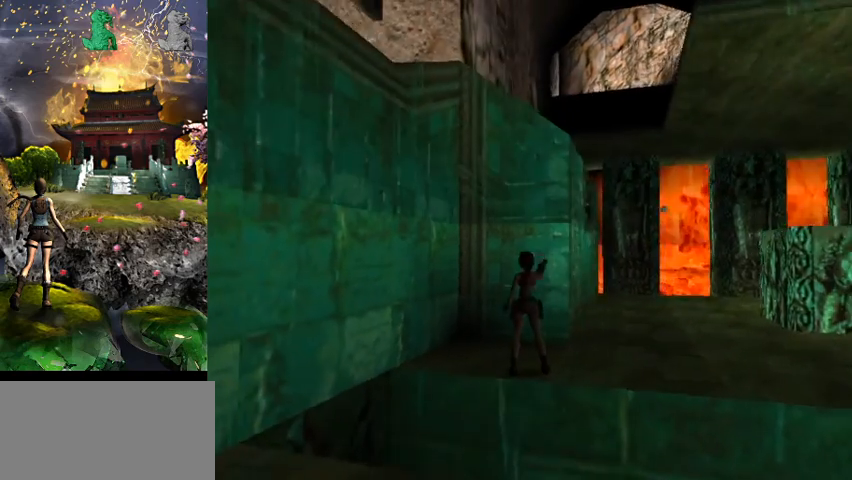
{"keys": ["a"], "events": []}
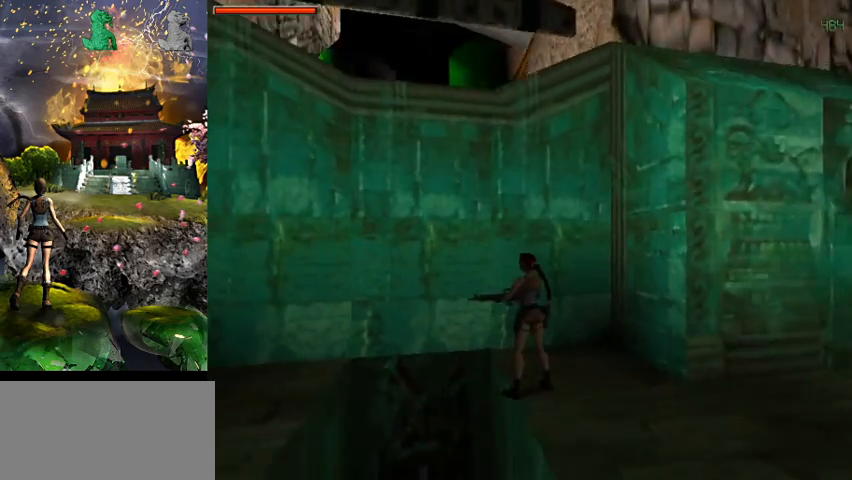
{"keys": ["right"], "events": [[300, "a", "up"], [467, "right", "down"]]}
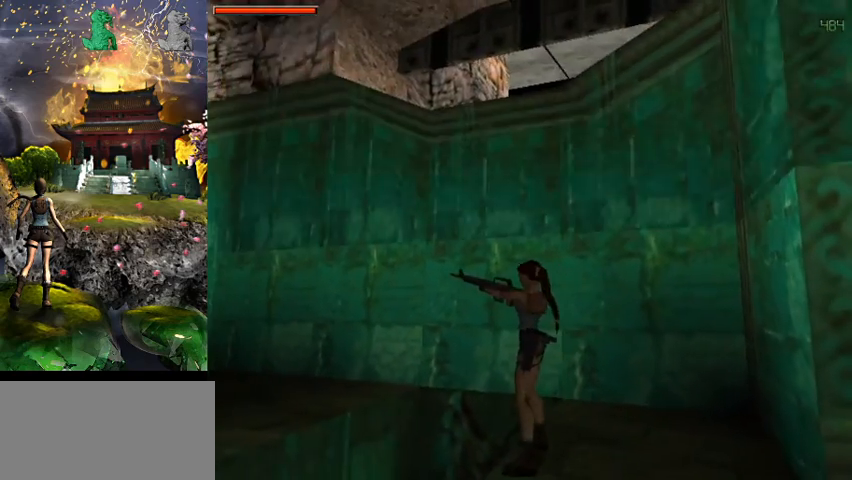
{"keys": ["gun", "right"], "events": [[467, "gun", "down"]]}